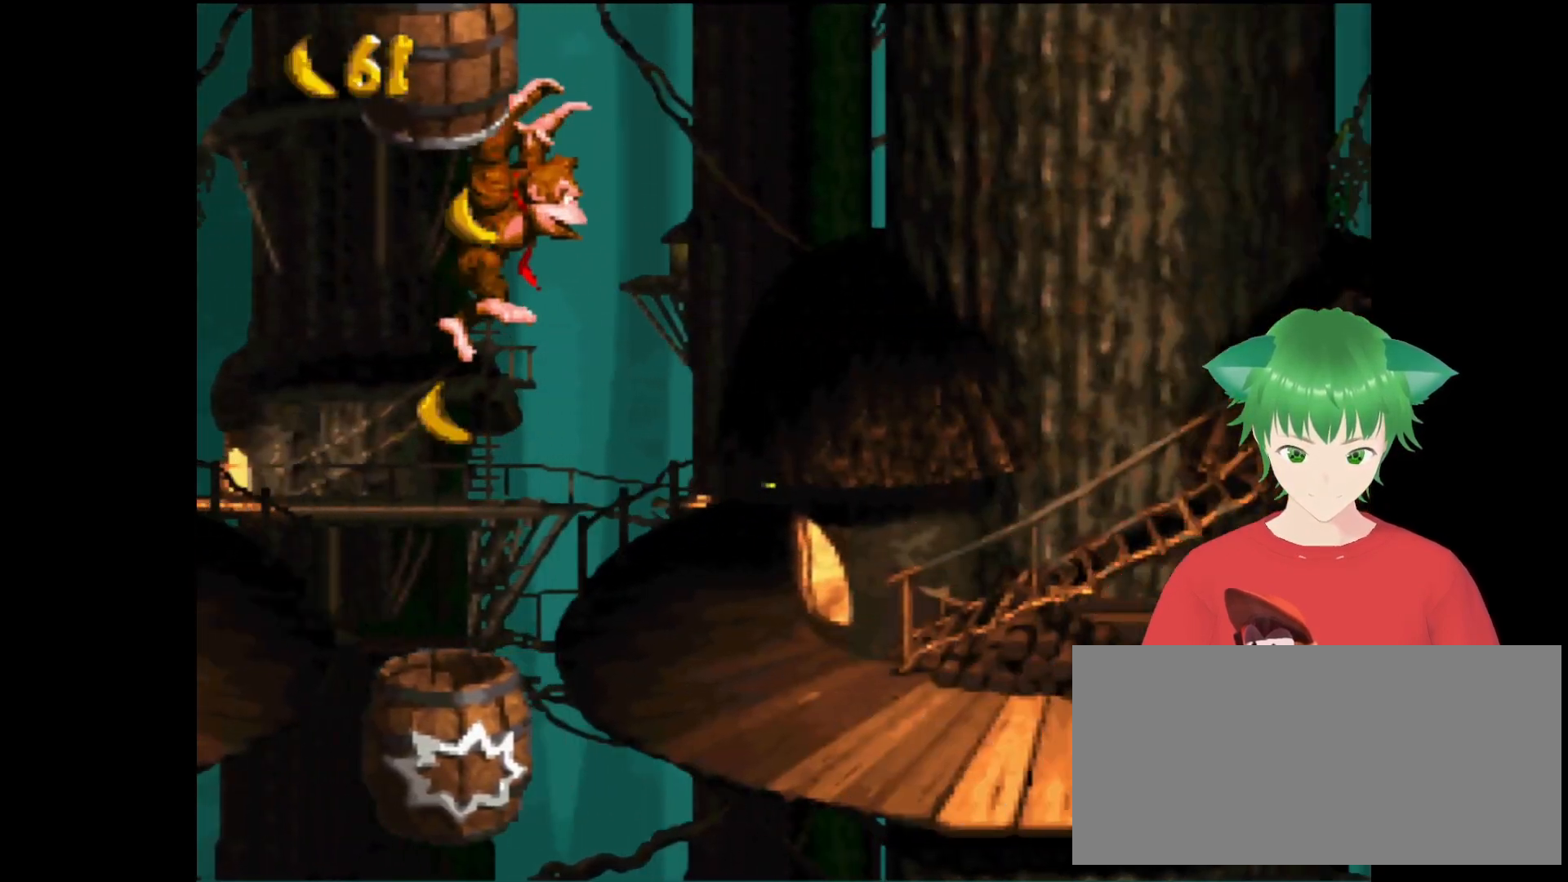
Gameplay with a controller (Nintendo layout); each line is a JSON object with the inputs held at the frame after it. "events" lists button and stick changes between this image and that frame as [ms after this image, input, new state], when the widget could be followed in between. Not read: L3 R3.
{"buttons": ["Y", "DPAD_UP", "DPAD_RIGHT"], "events": [[133, "DPAD_UP", "down"]]}
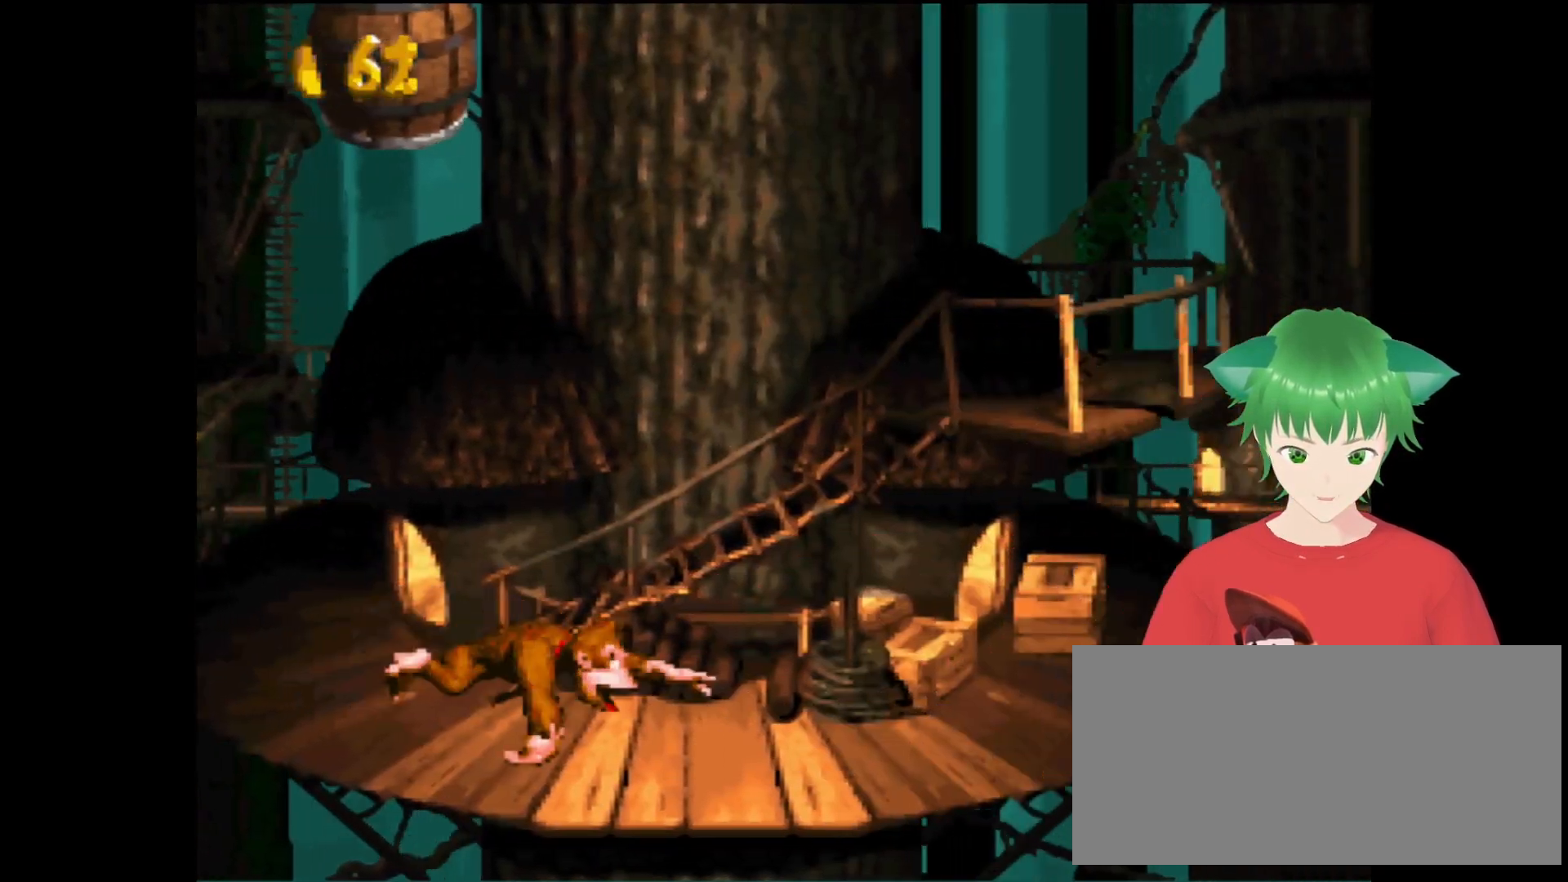
{"buttons": ["Y", "DPAD_UP", "DPAD_RIGHT"], "events": []}
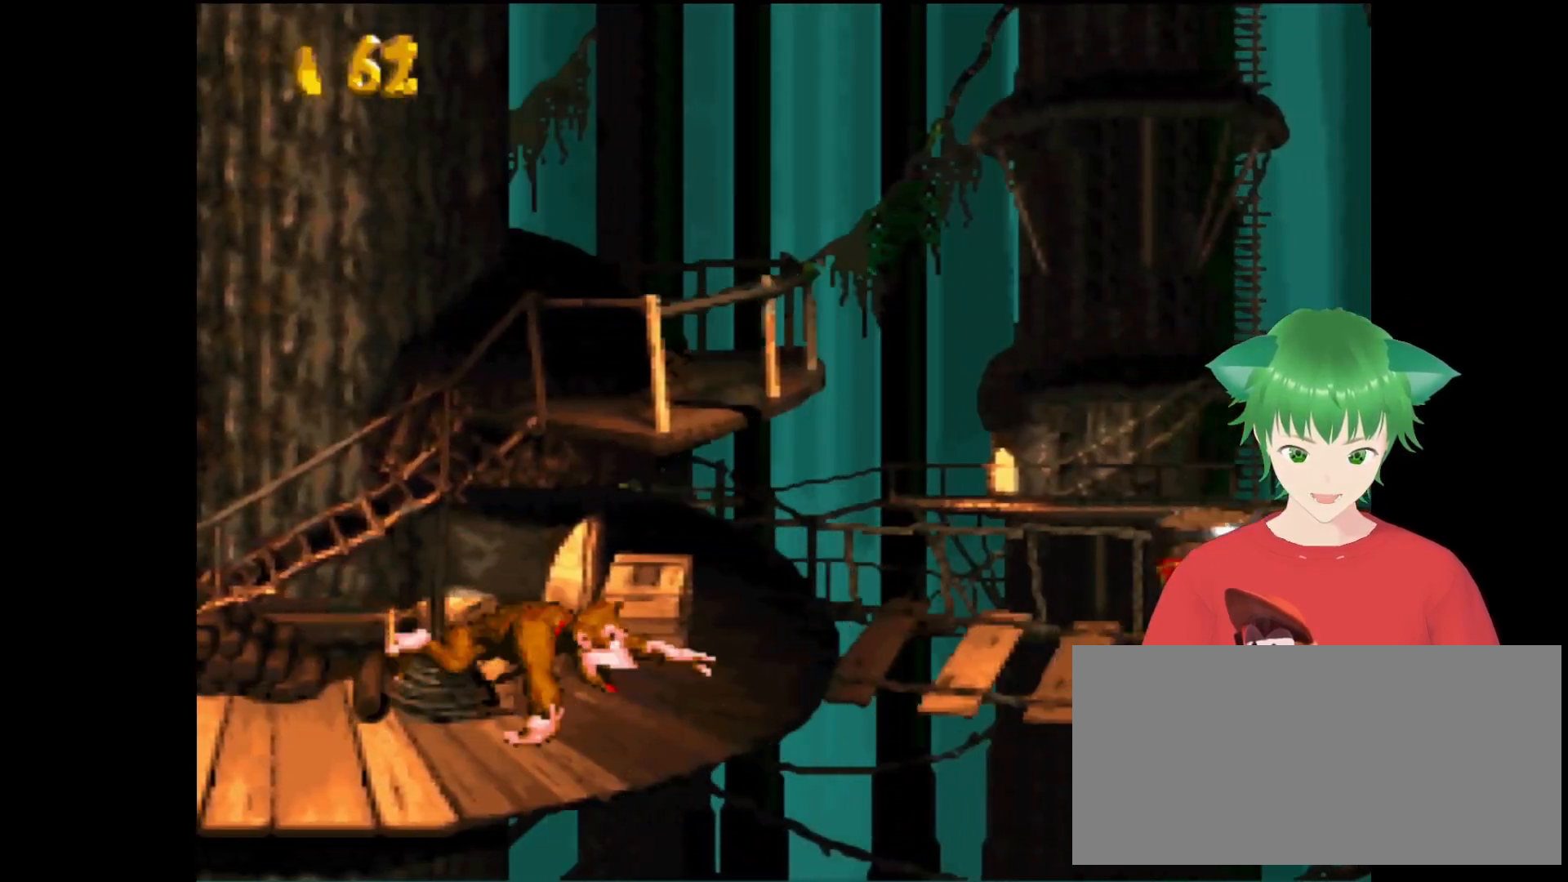
{"buttons": ["Y", "DPAD_UP", "DPAD_RIGHT"], "events": [[133, "DPAD_UP", "up"], [167, "DPAD_UP", "down"]]}
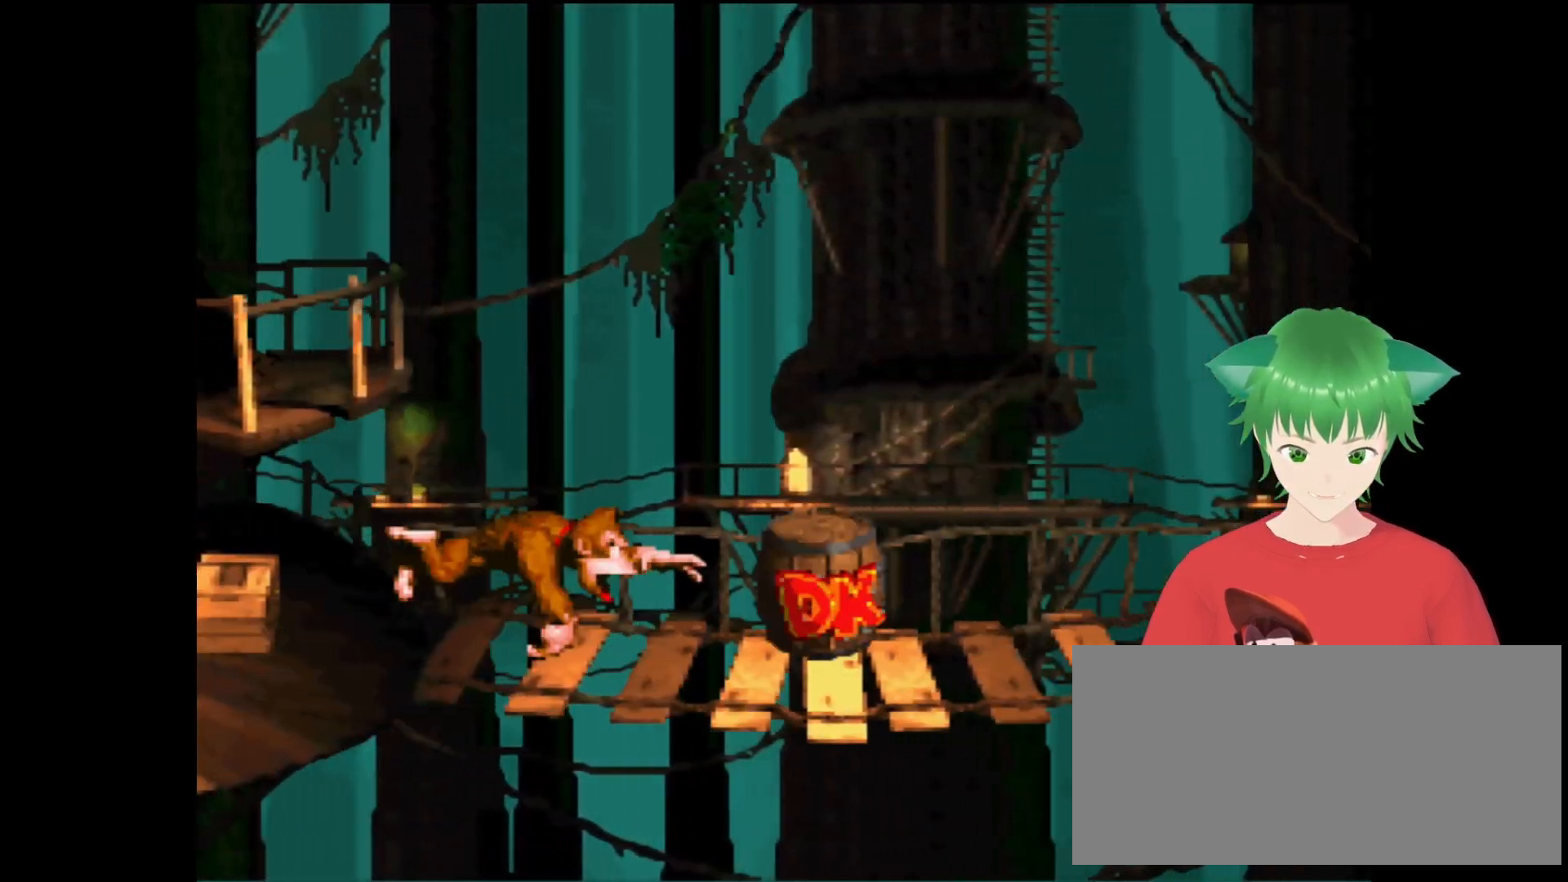
{"buttons": ["Y"], "events": [[300, "DPAD_RIGHT", "up"], [300, "DPAD_UP", "up"], [333, "Y", "up"], [500, "Y", "down"]]}
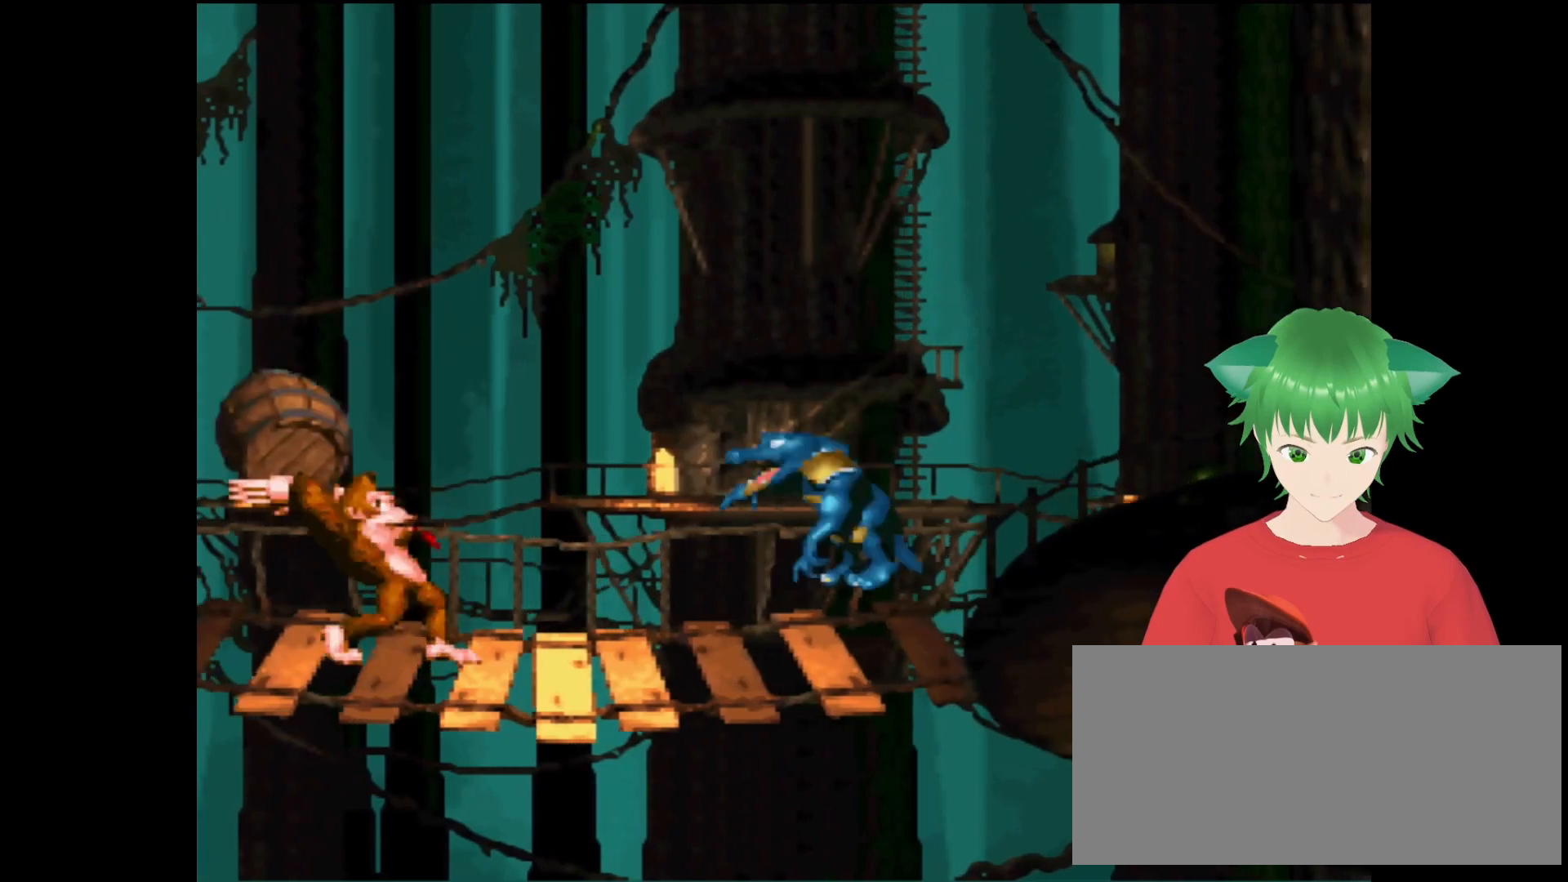
{"buttons": [], "events": [[67, "Y", "up"]]}
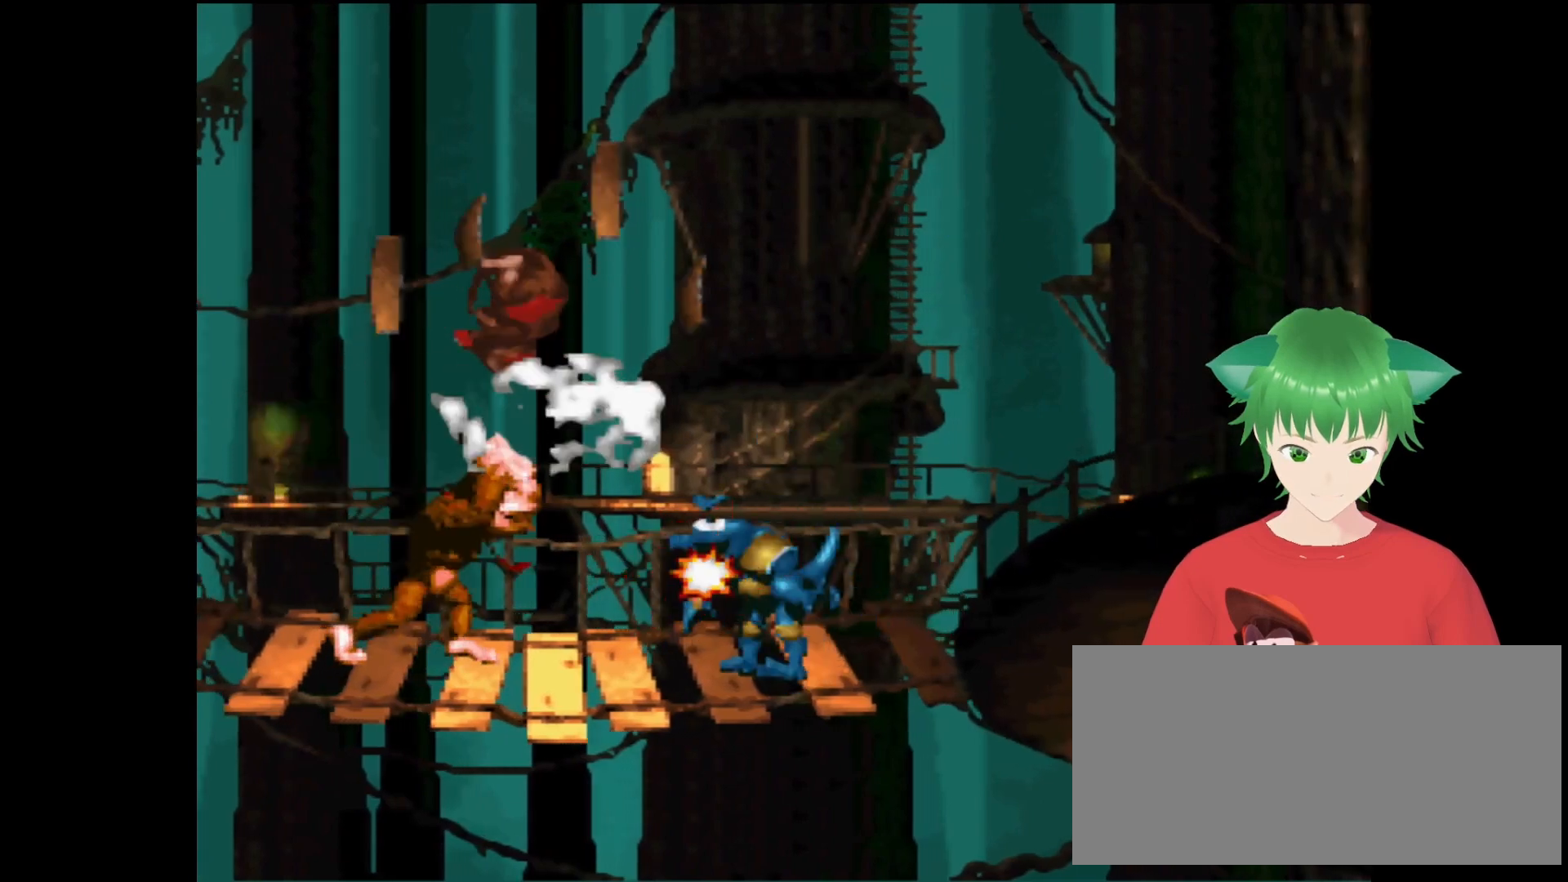
{"buttons": [], "events": []}
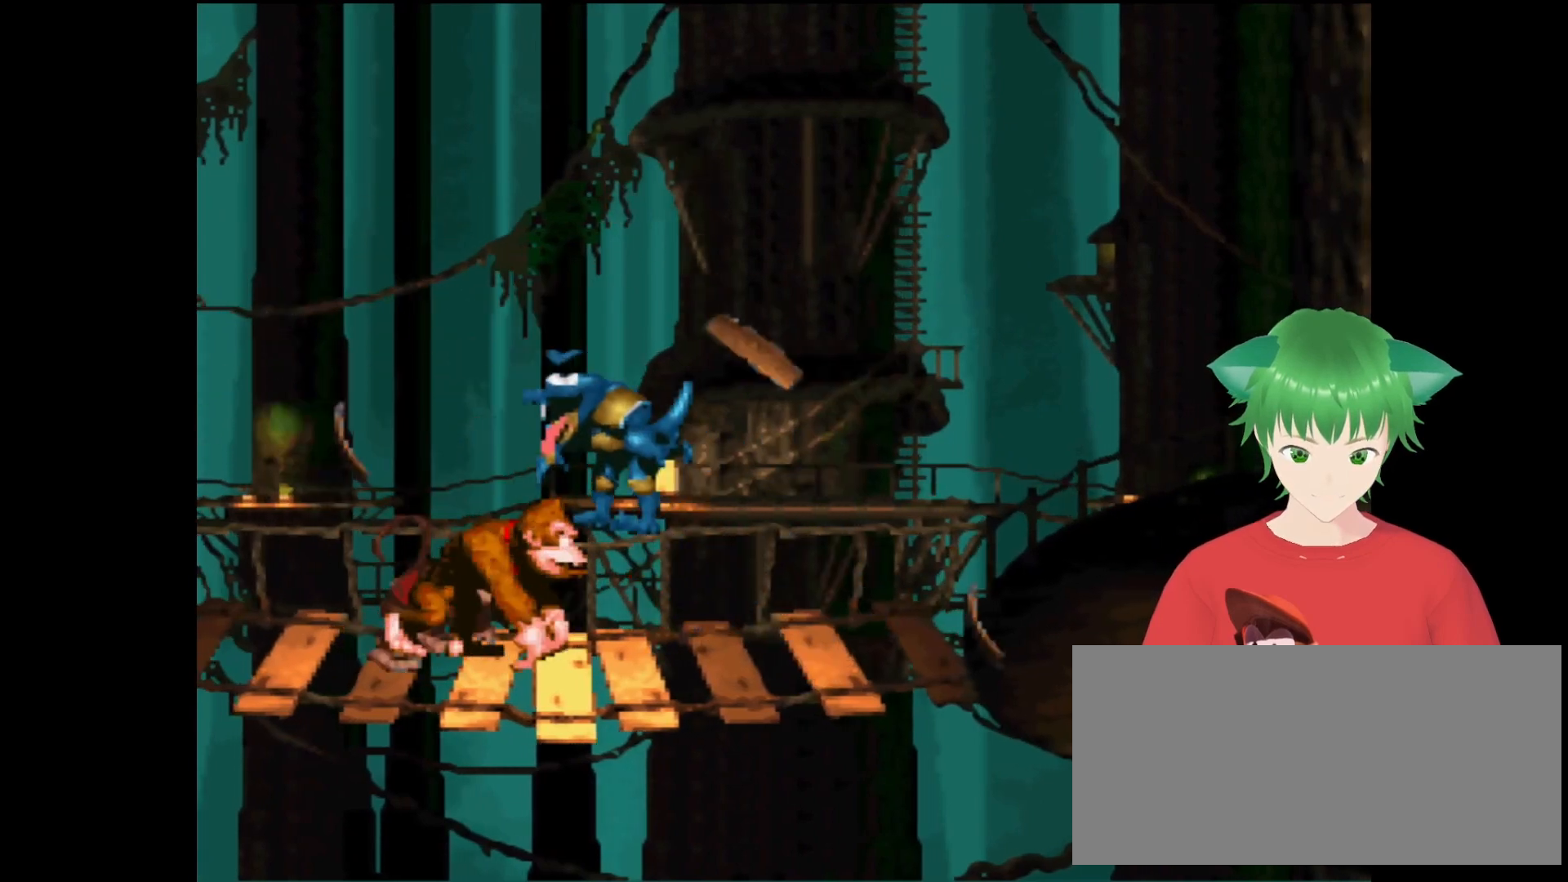
{"buttons": [], "events": [[33, "SELECT", "down"], [300, "SELECT", "up"]]}
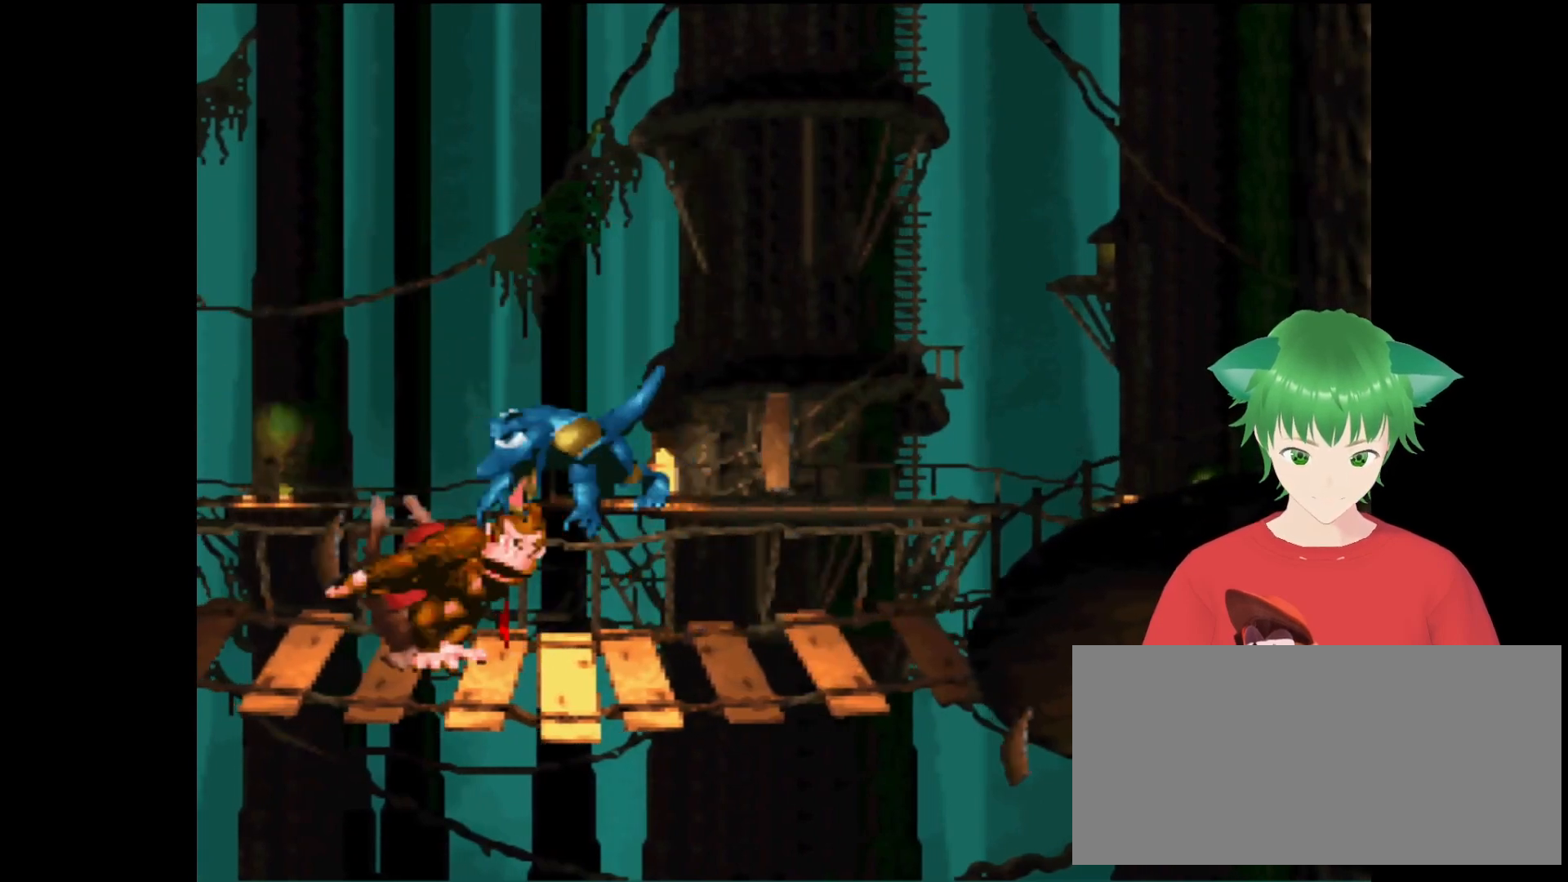
{"buttons": ["Y", "DPAD_UP", "DPAD_RIGHT"], "events": [[67, "DPAD_RIGHT", "down"], [300, "DPAD_UP", "down"], [300, "Y", "down"]]}
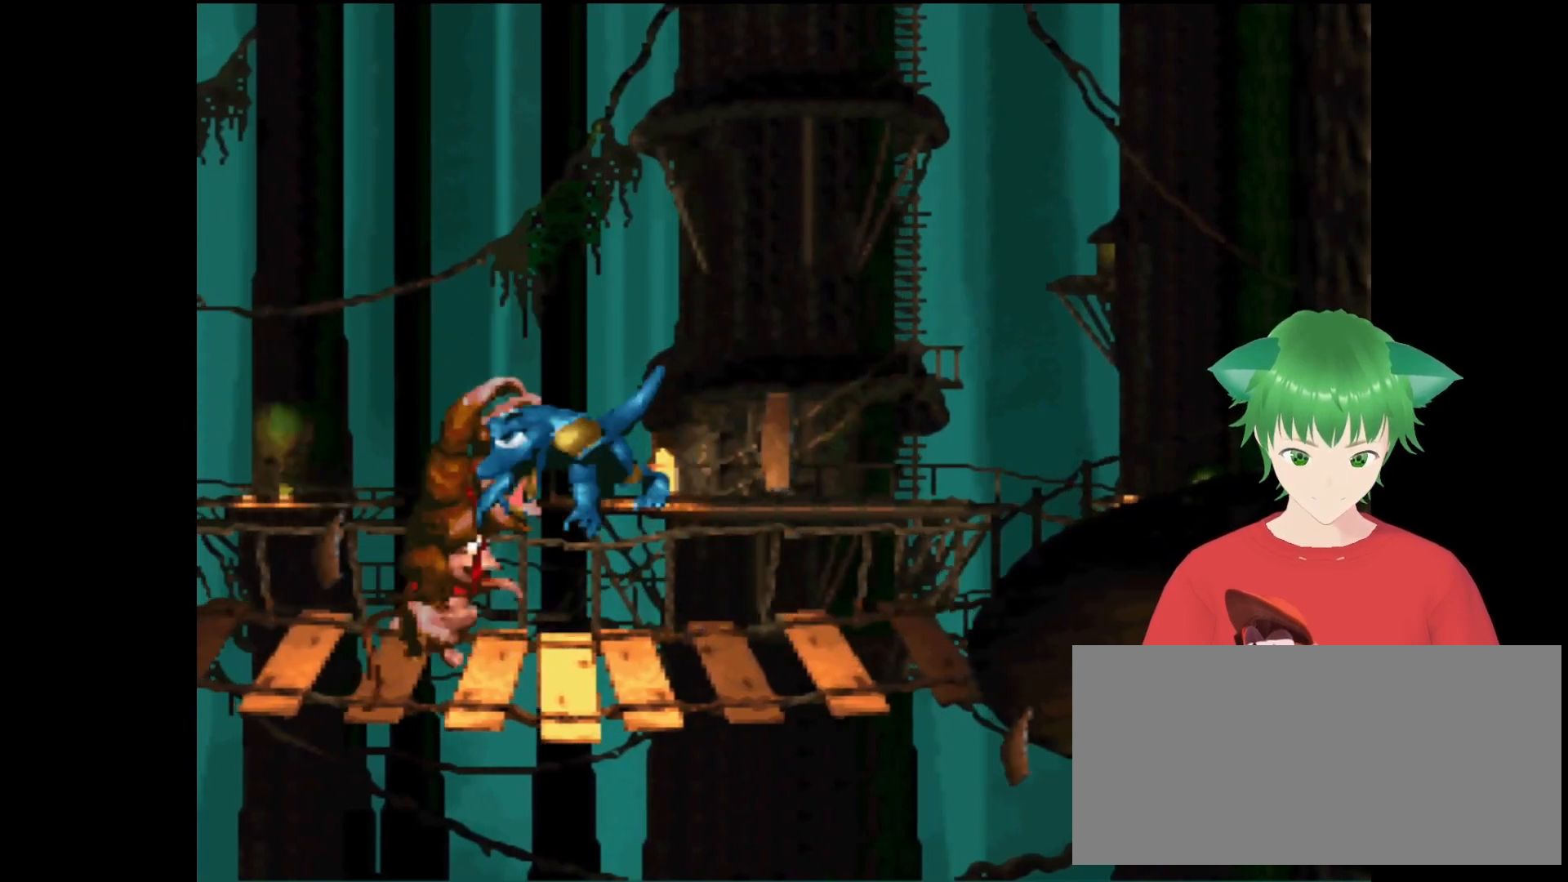
{"buttons": ["Y", "DPAD_UP", "DPAD_RIGHT"], "events": []}
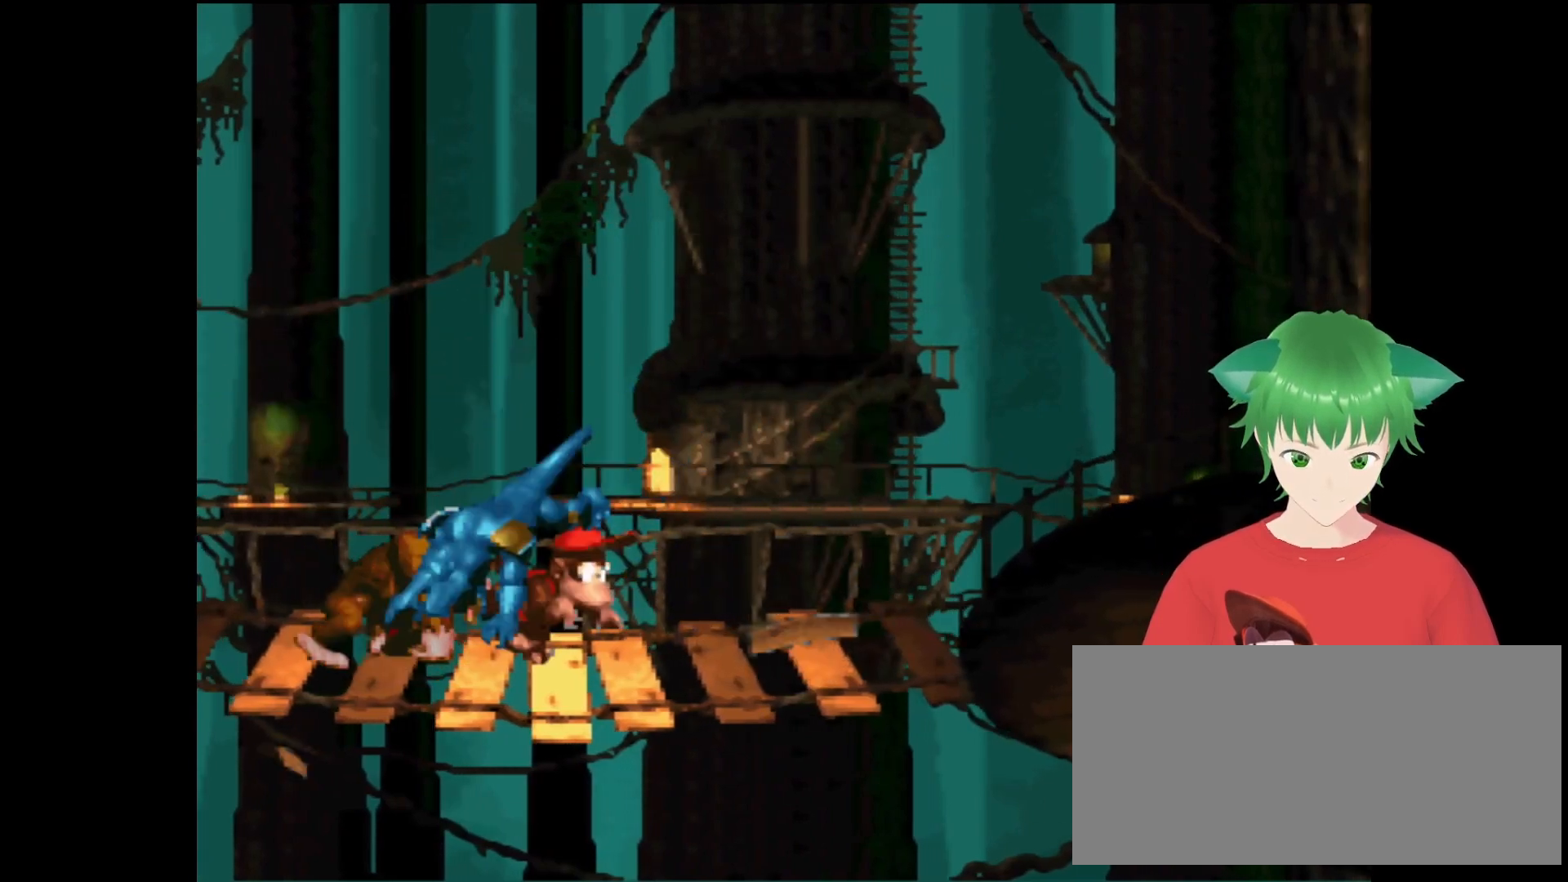
{"buttons": ["Y", "DPAD_RIGHT"], "events": [[267, "DPAD_UP", "up"]]}
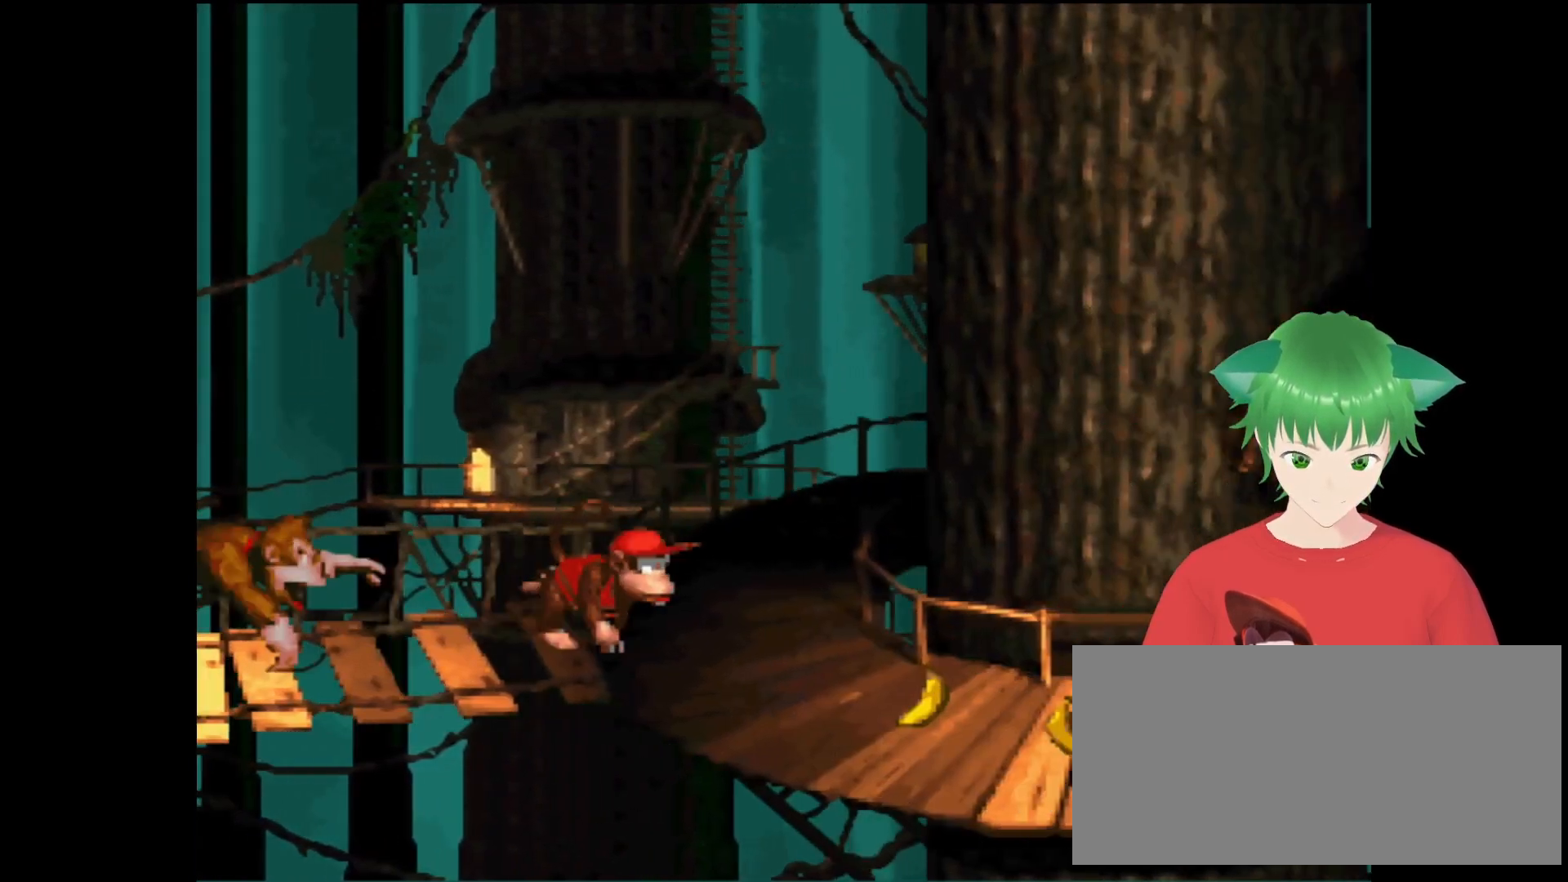
{"buttons": ["Y", "DPAD_LEFT"], "events": [[100, "DPAD_RIGHT", "up"], [233, "DPAD_LEFT", "down"]]}
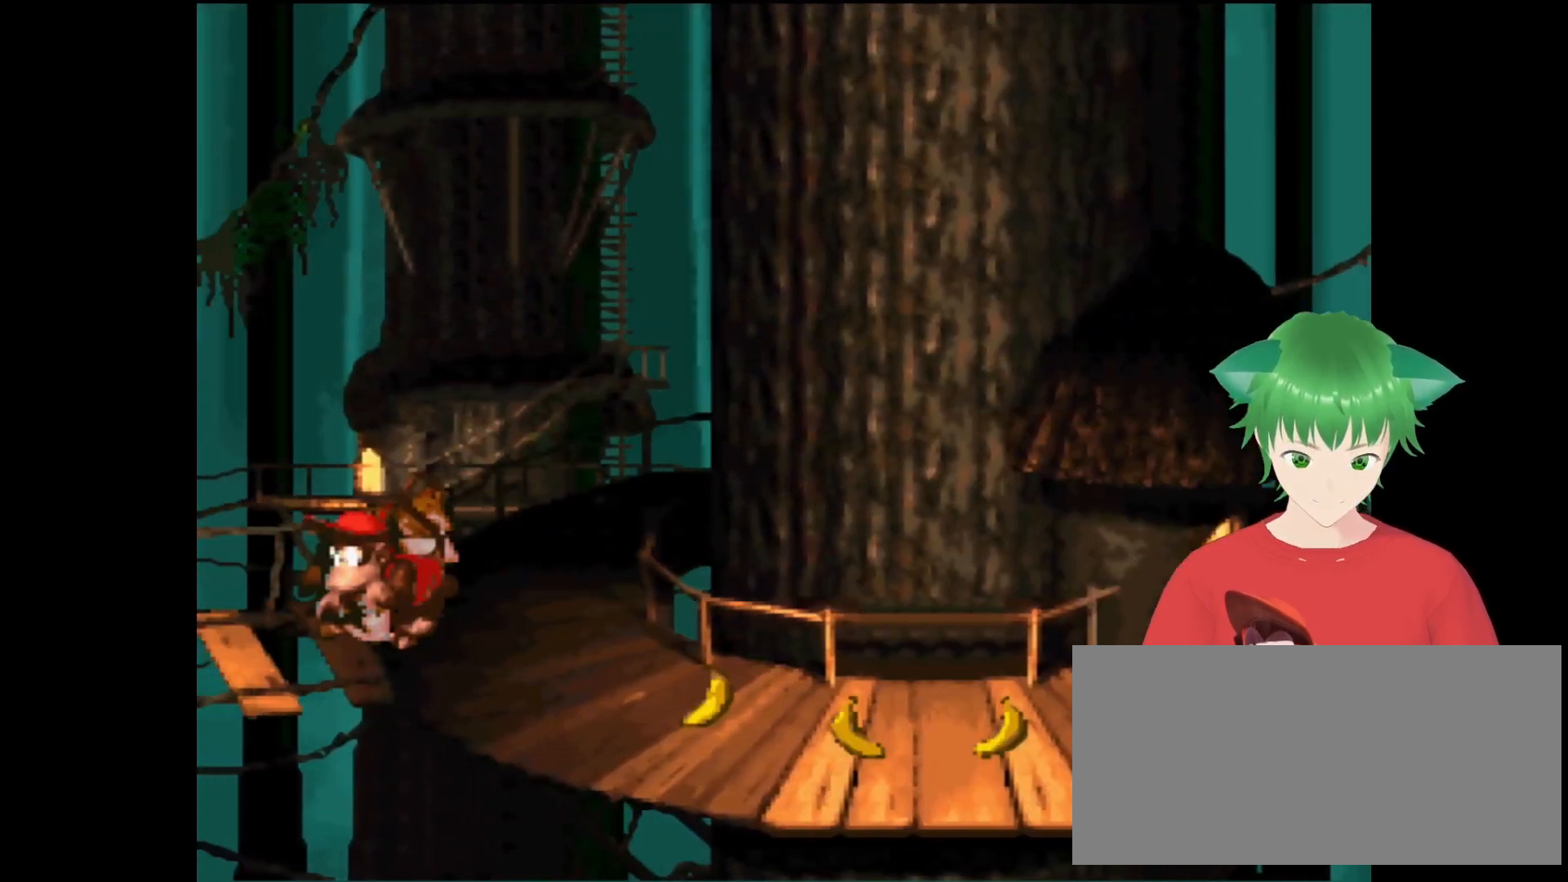
{"buttons": ["Y", "DPAD_LEFT"], "events": []}
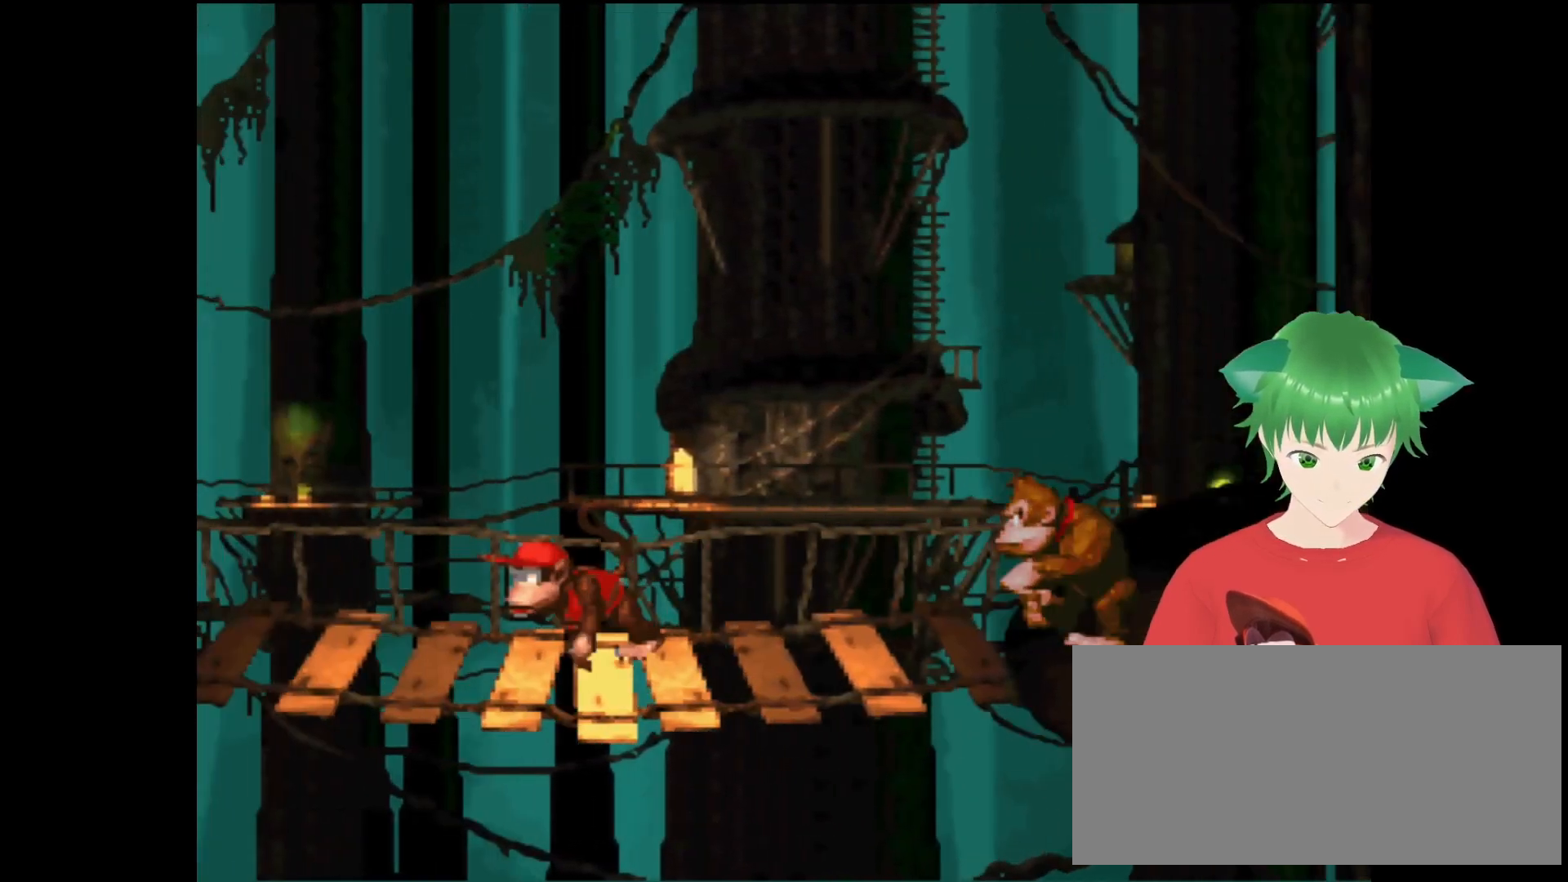
{"buttons": [], "events": [[67, "DPAD_LEFT", "up"], [67, "Y", "up"]]}
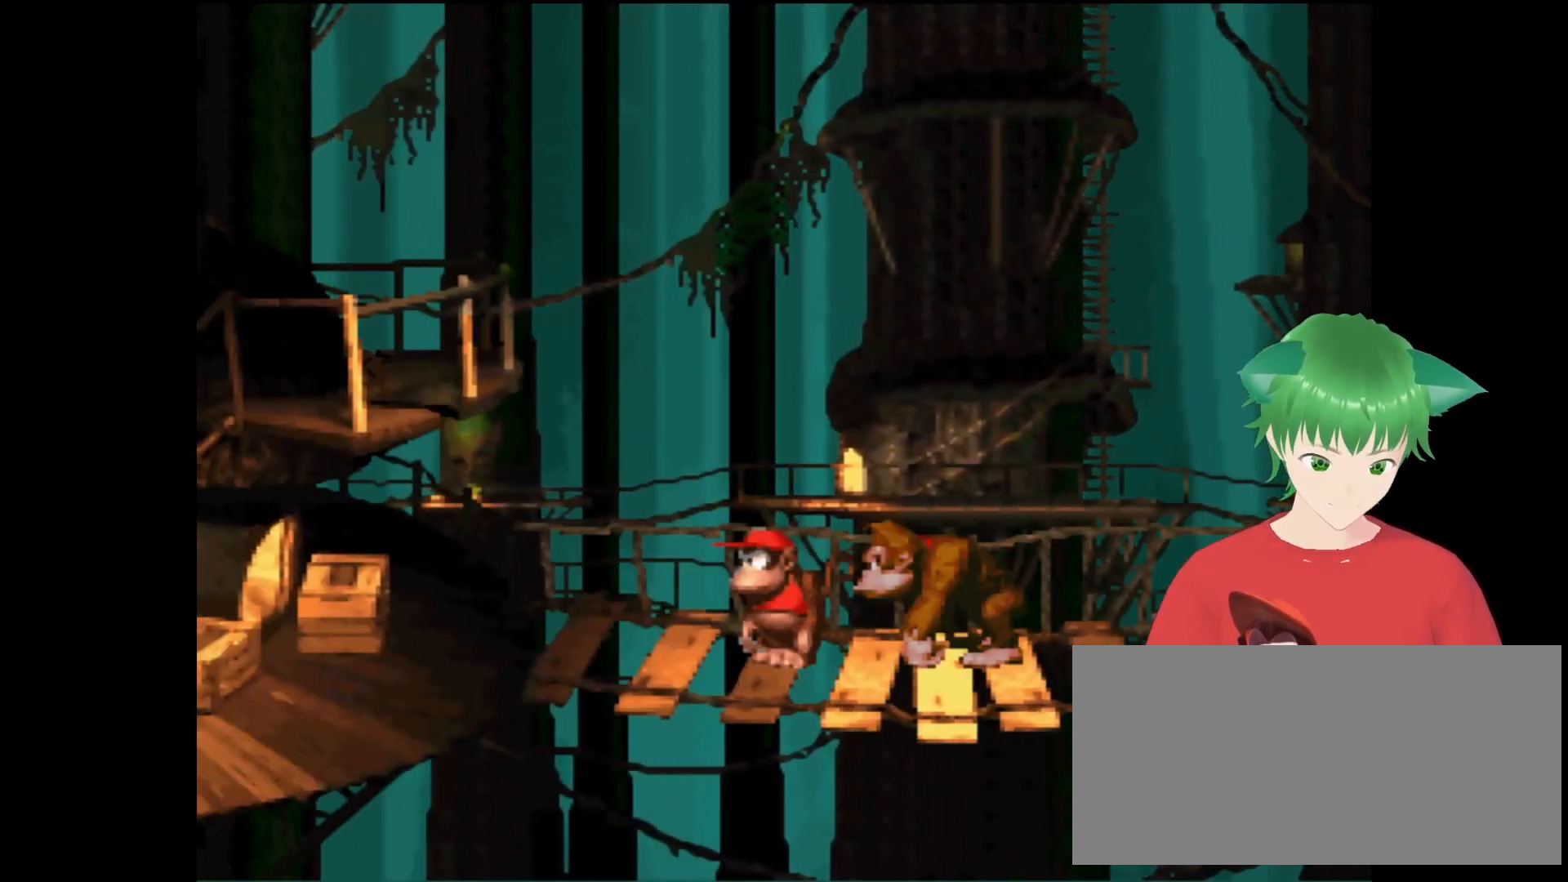
{"buttons": ["DPAD_RIGHT"], "events": [[433, "DPAD_RIGHT", "down"]]}
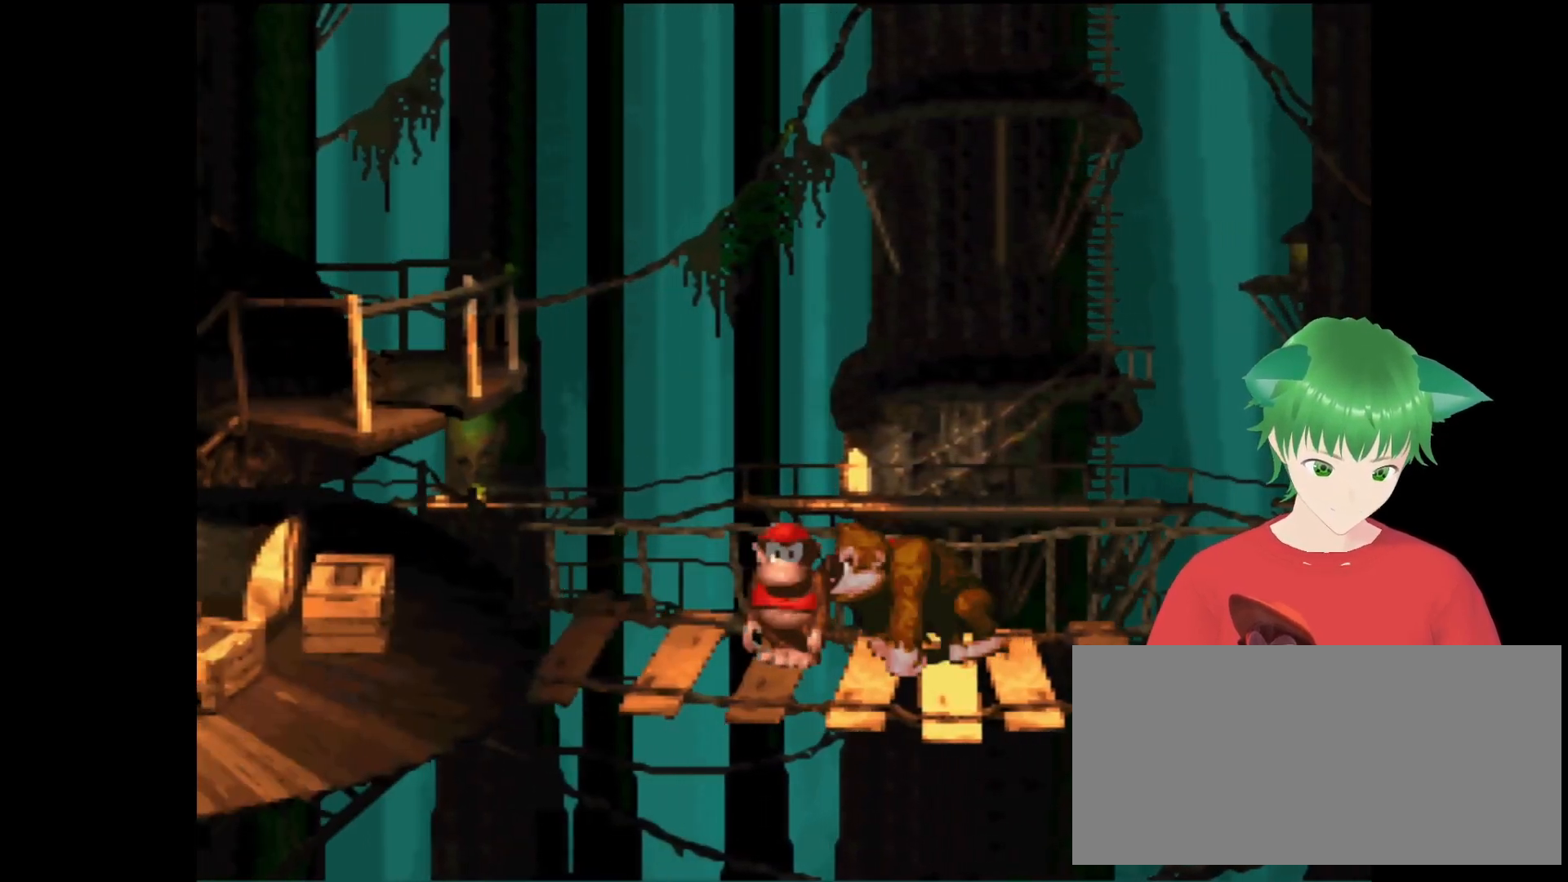
{"buttons": [], "events": [[67, "DPAD_RIGHT", "up"]]}
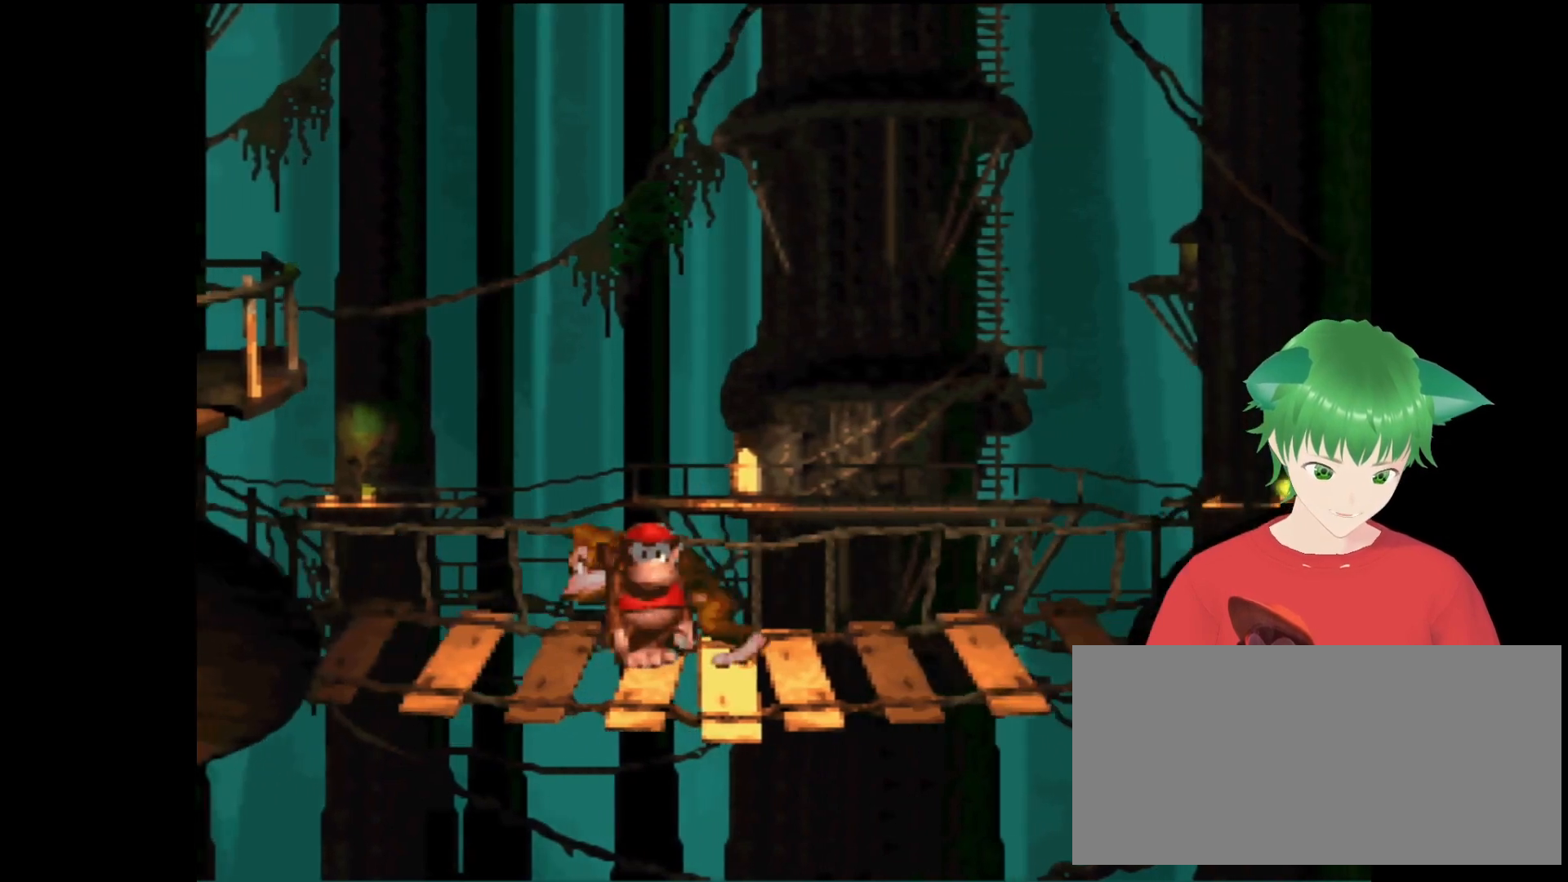
{"buttons": [], "events": []}
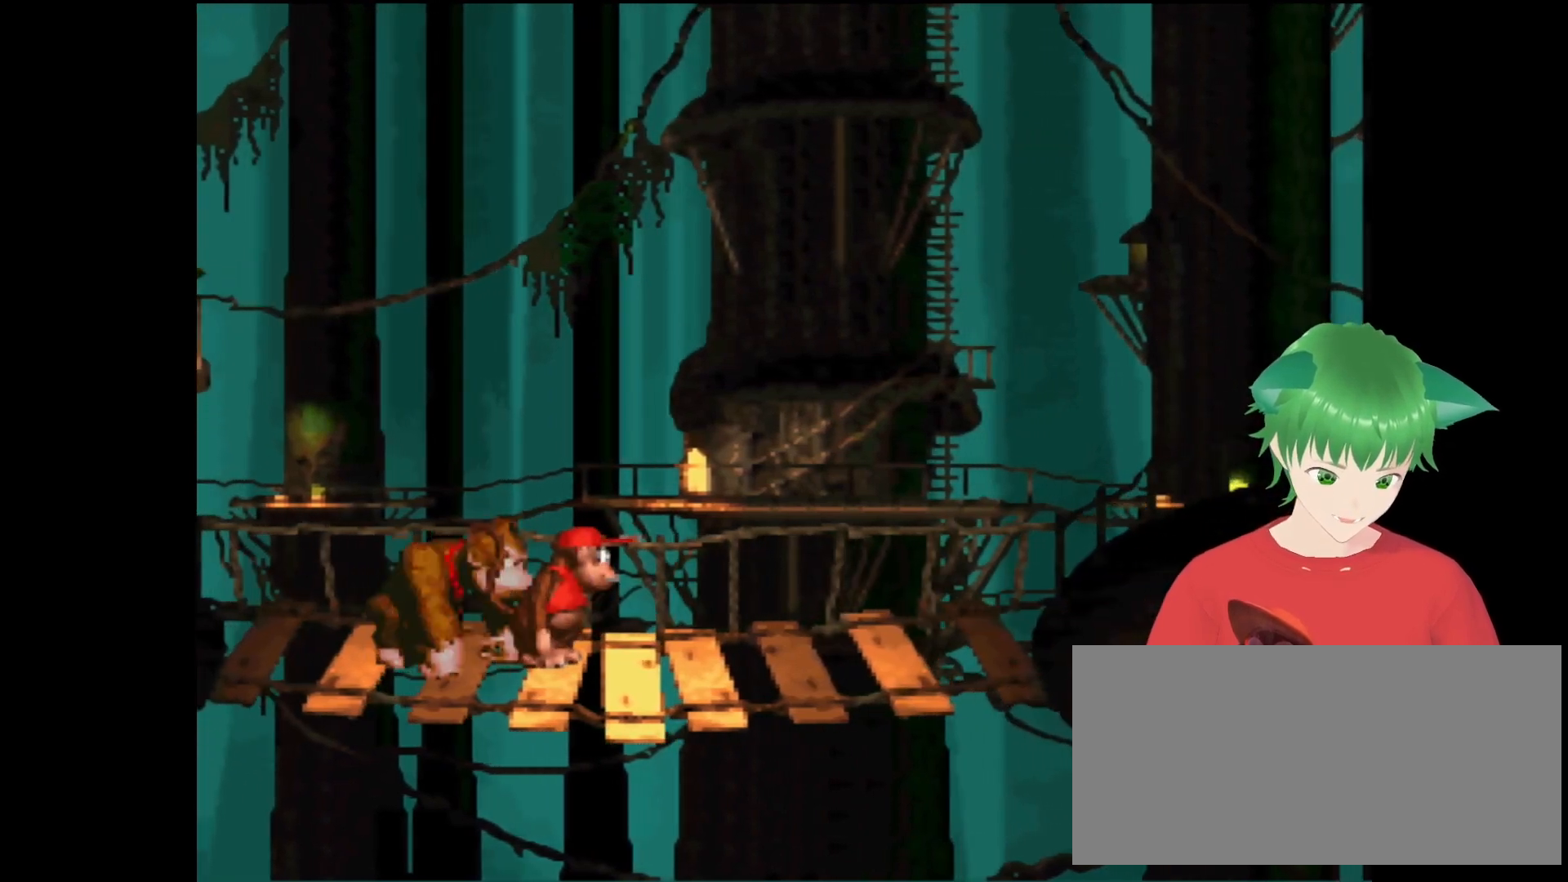
{"buttons": [], "events": []}
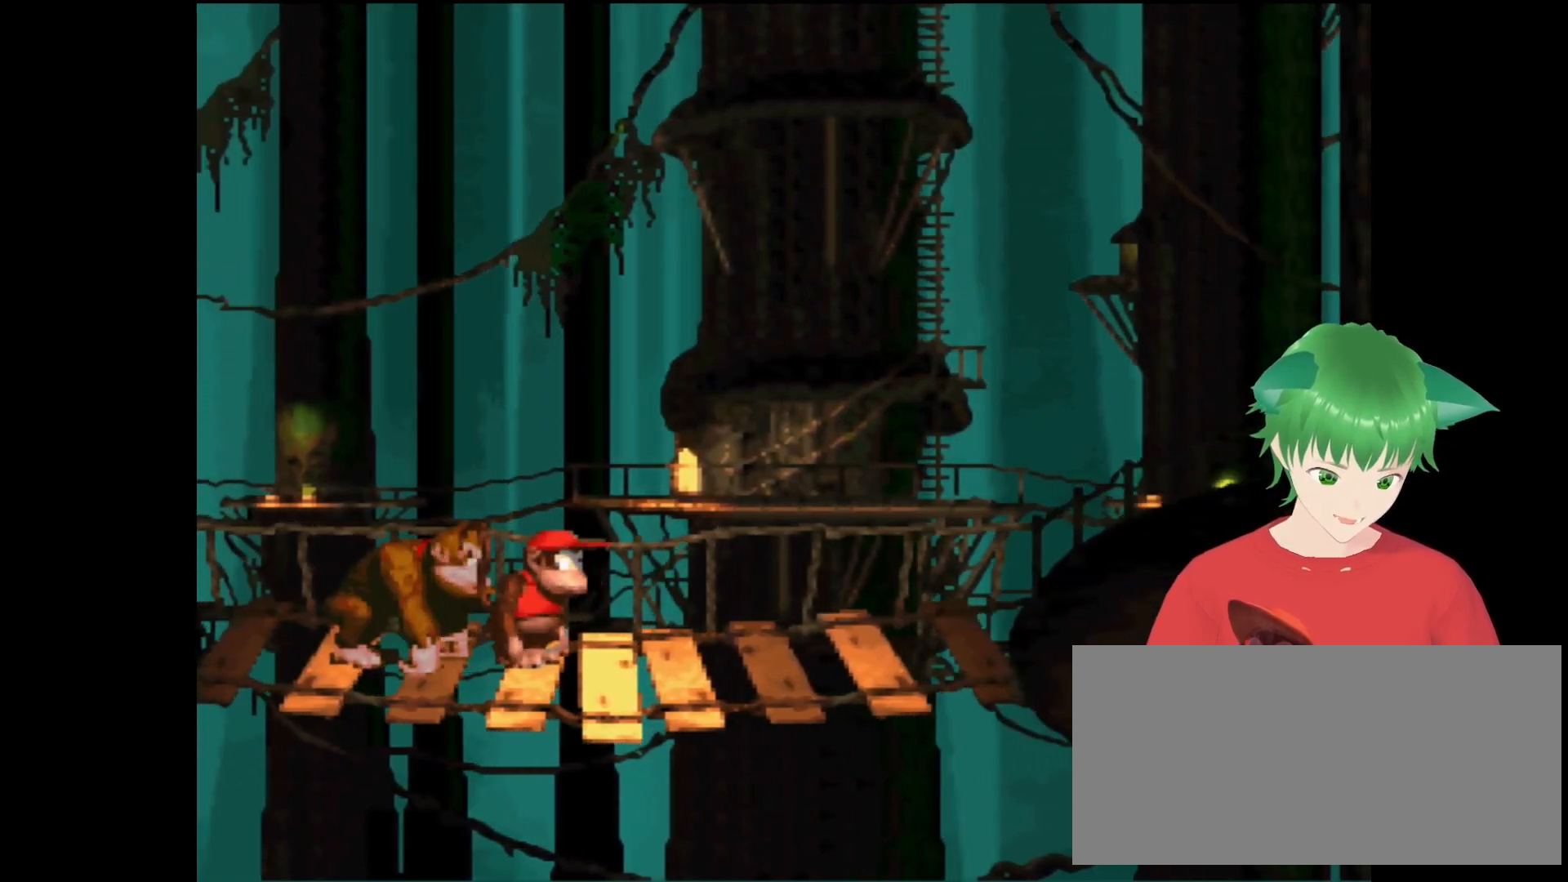
{"buttons": [], "events": []}
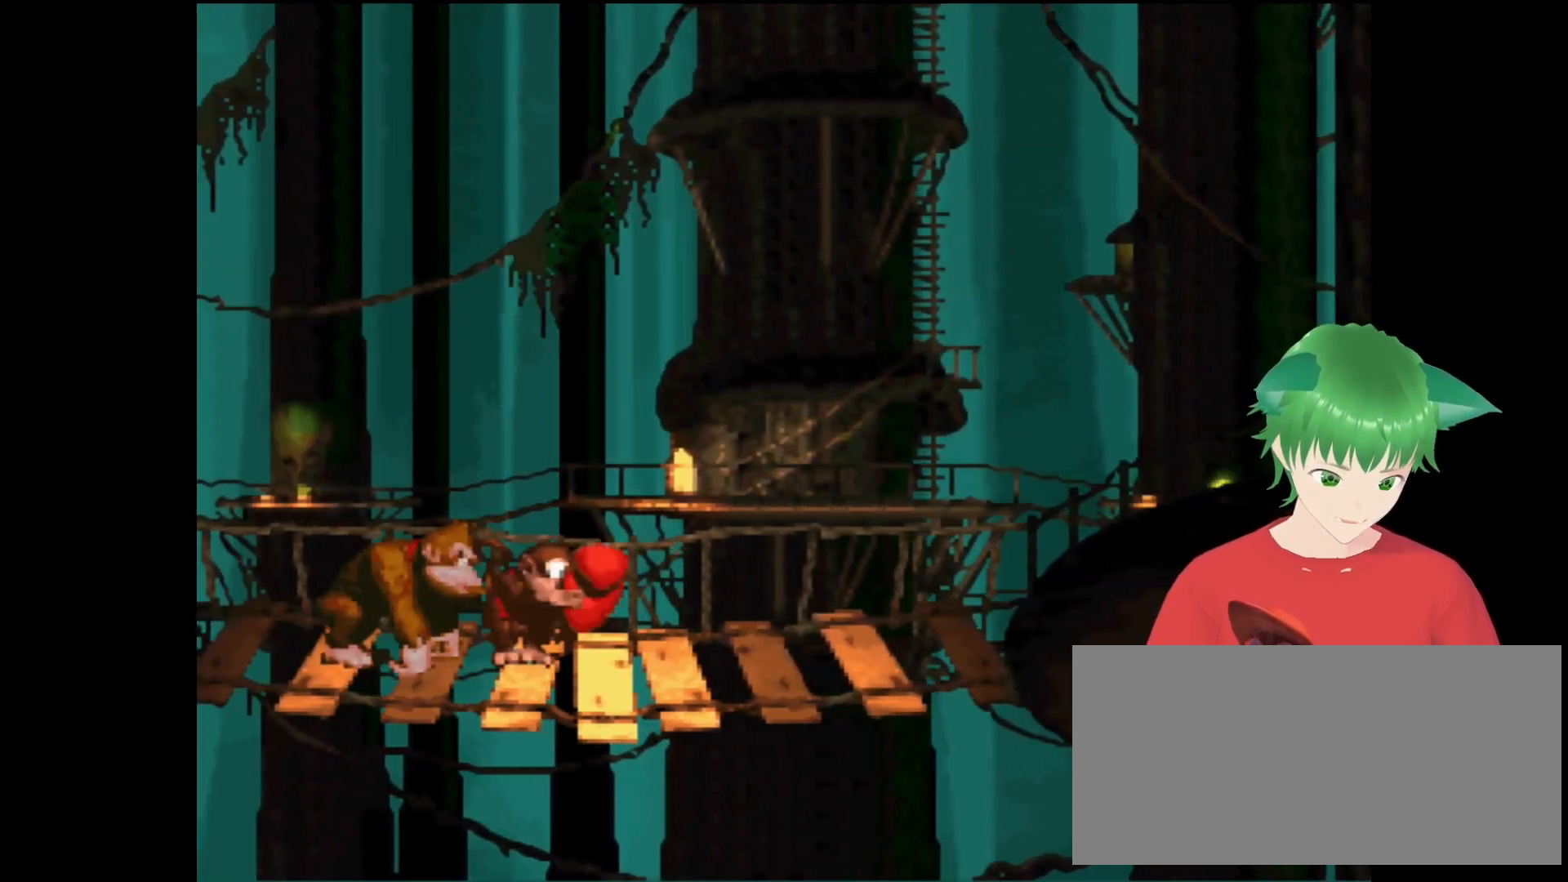
{"buttons": [], "events": []}
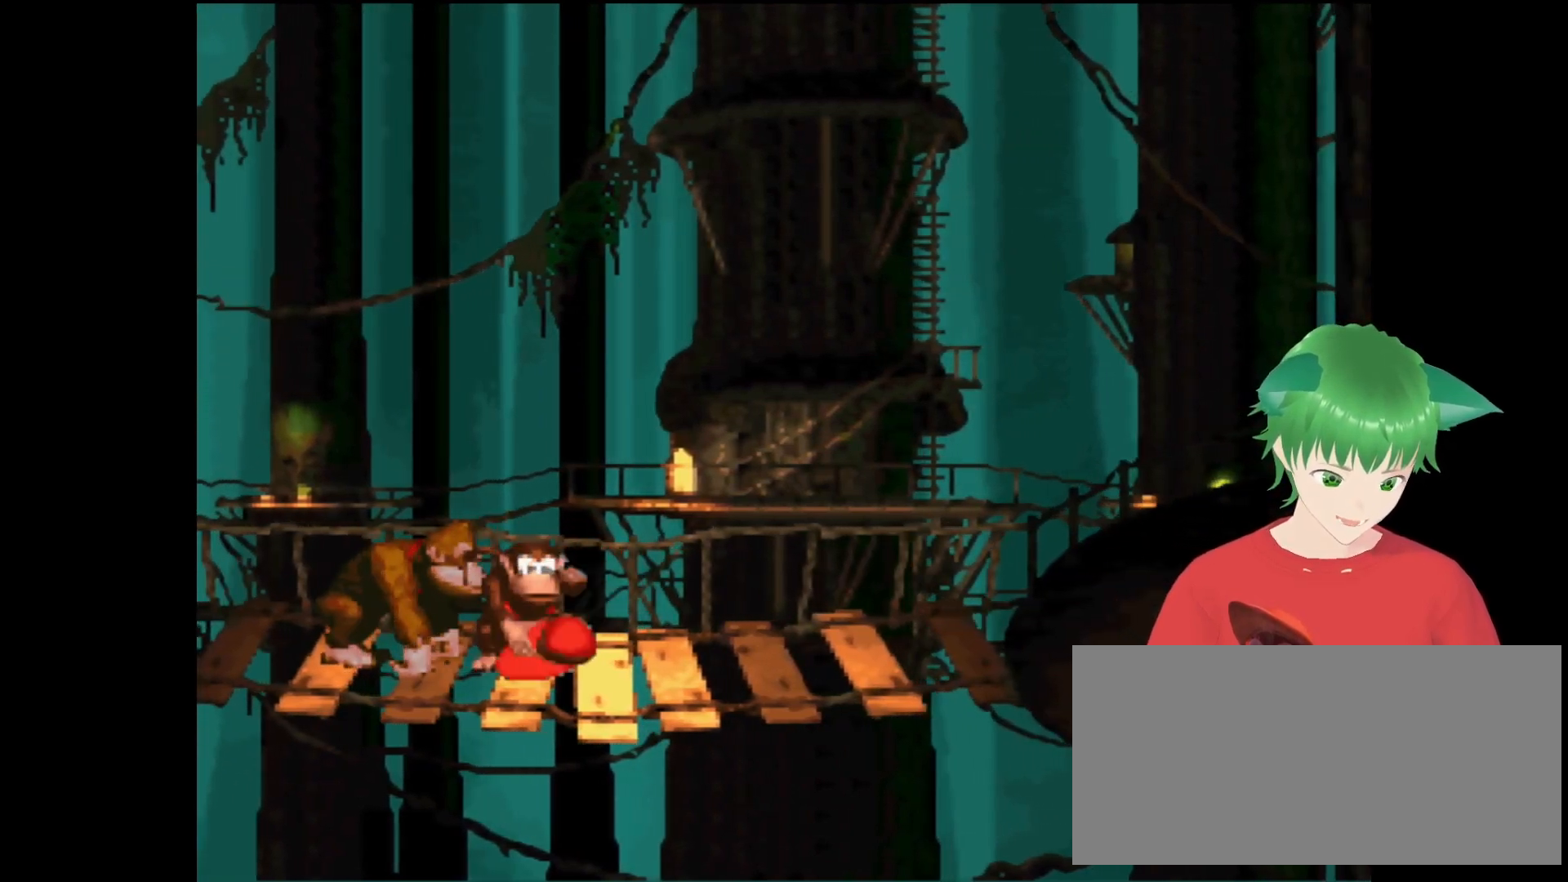
{"buttons": [], "events": []}
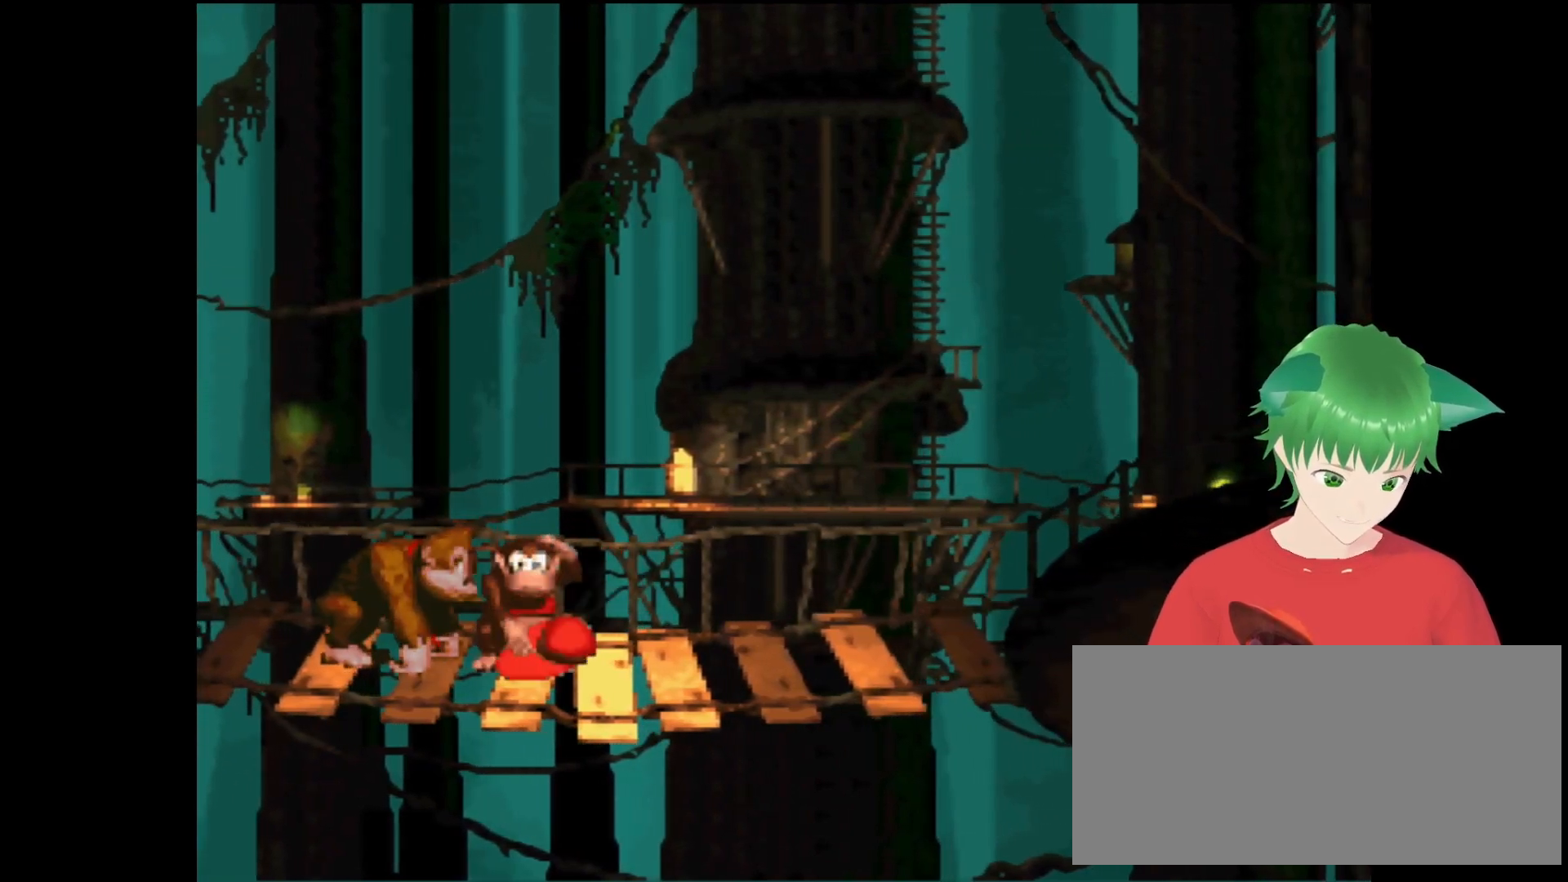
{"buttons": [], "events": []}
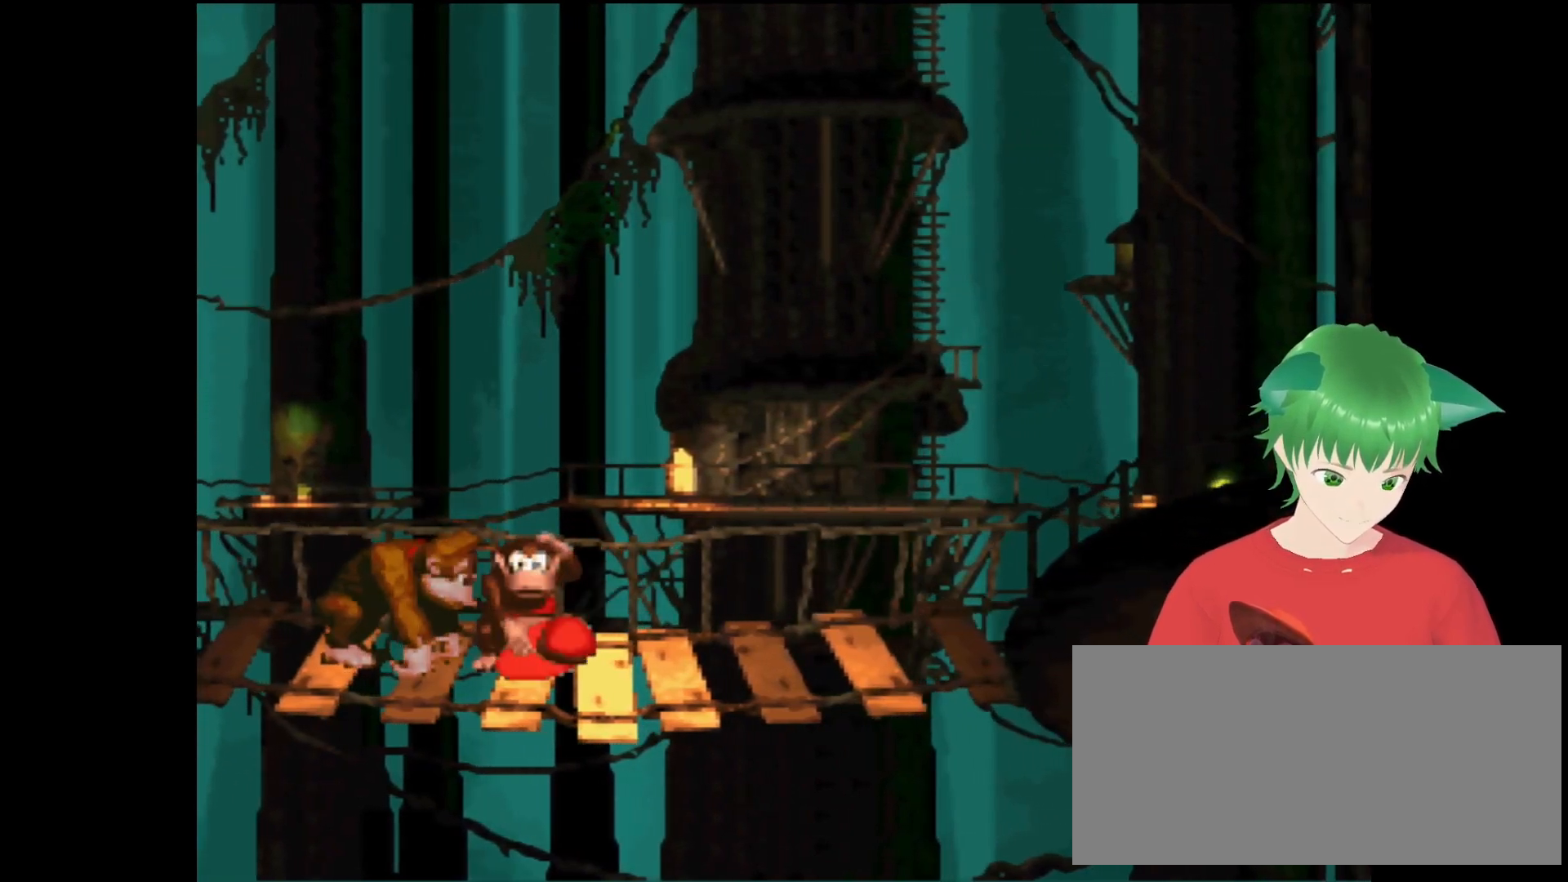
{"buttons": [], "events": [[233, "DPAD_LEFT", "down"], [300, "DPAD_LEFT", "up"]]}
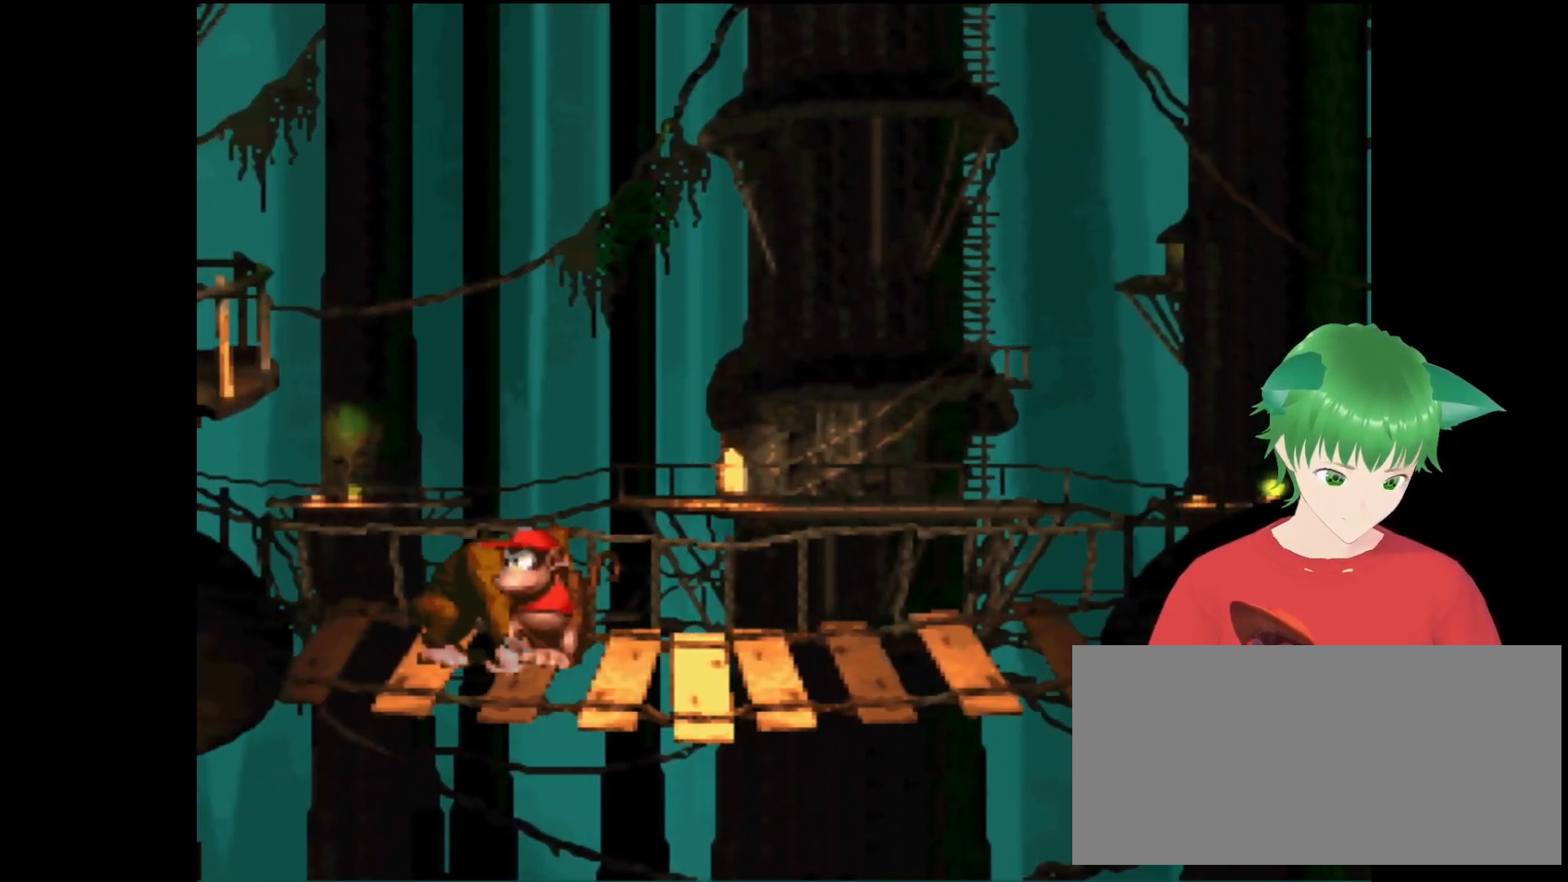
{"buttons": [], "events": []}
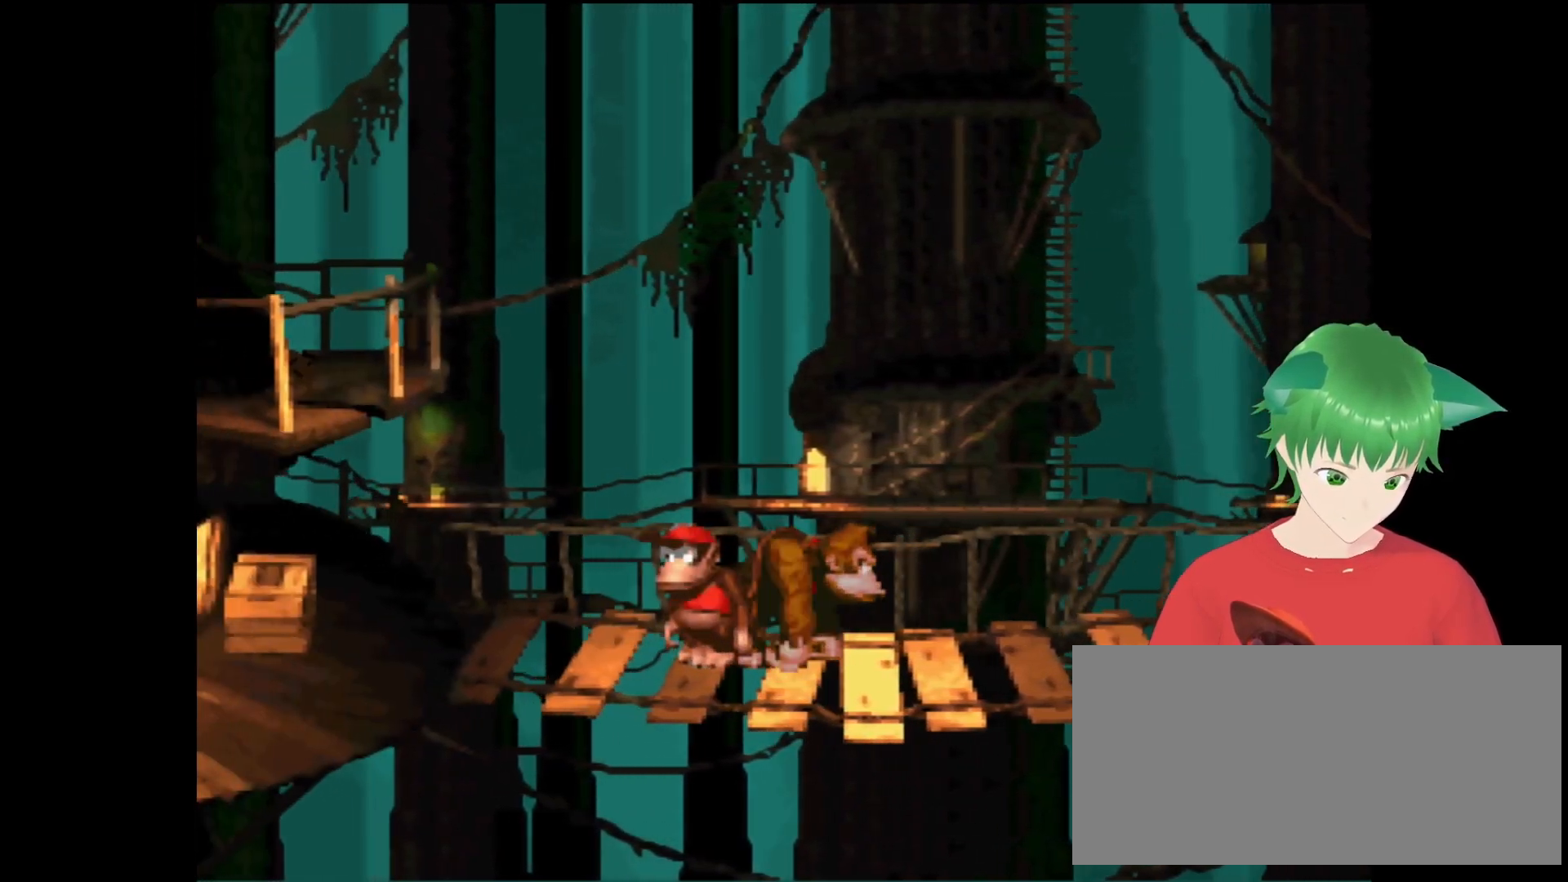
{"buttons": ["DPAD_RIGHT"], "events": [[400, "DPAD_RIGHT", "down"]]}